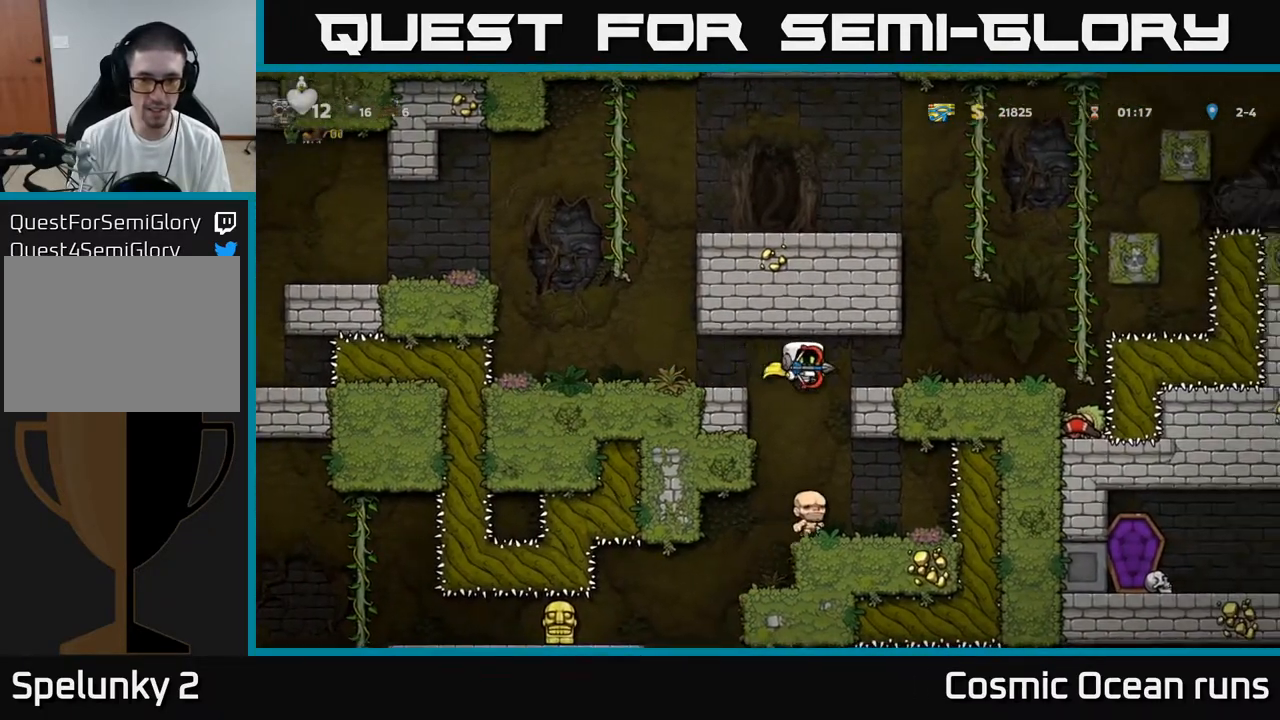
Gameplay with a controller (Xbox layout); each line is a JSON object with the inputs held at the frame after it. "events" lists button and stick changes between this image and that frame as [ms after this image, input, new state], when the widget could be followed in between. Not read: L1.
{"buttons": ["DPAD_LEFT"], "left_stick": "center", "right_stick": "center", "events": [[33, "DPAD_LEFT", "down"], [83, "DPAD_LEFT", "up"], [467, "DPAD_LEFT", "down"]]}
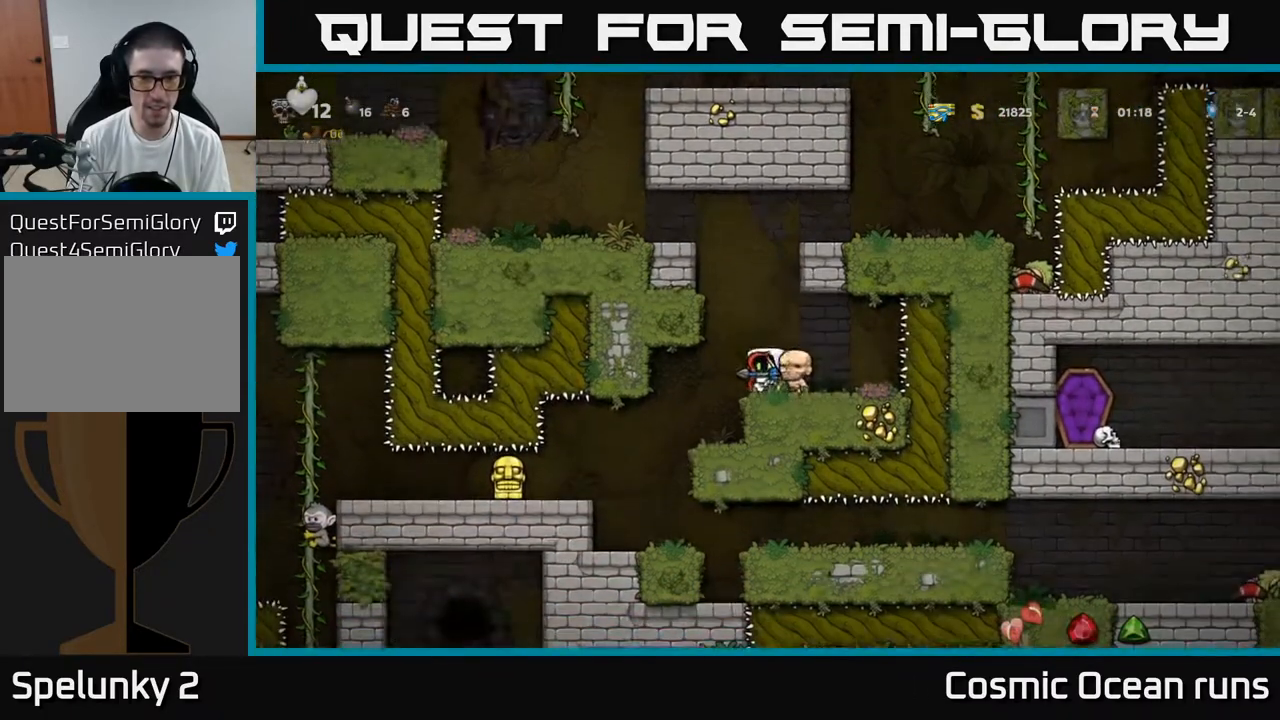
{"buttons": [], "left_stick": "center", "right_stick": "center", "events": [[33, "DPAD_LEFT", "up"], [300, "DPAD_LEFT", "down"], [417, "DPAD_LEFT", "up"]]}
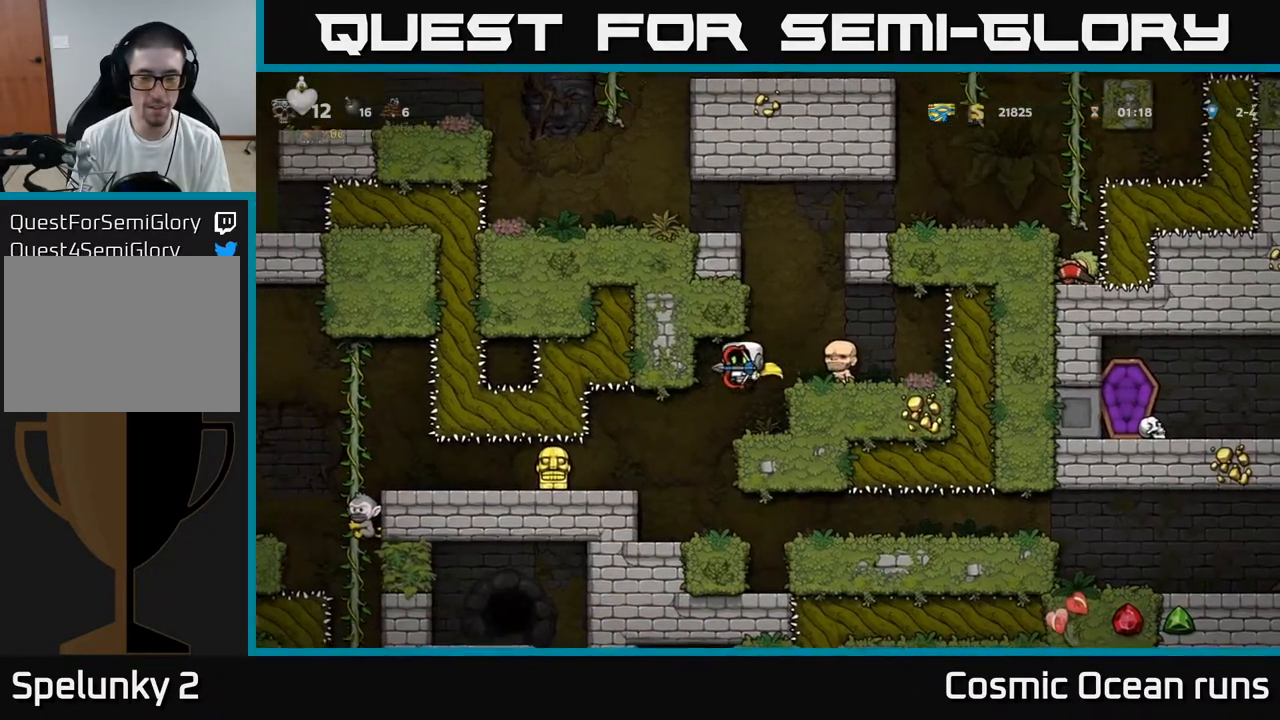
{"buttons": [], "left_stick": "center", "right_stick": "center", "events": [[217, "DPAD_LEFT", "down"], [400, "DPAD_LEFT", "up"]]}
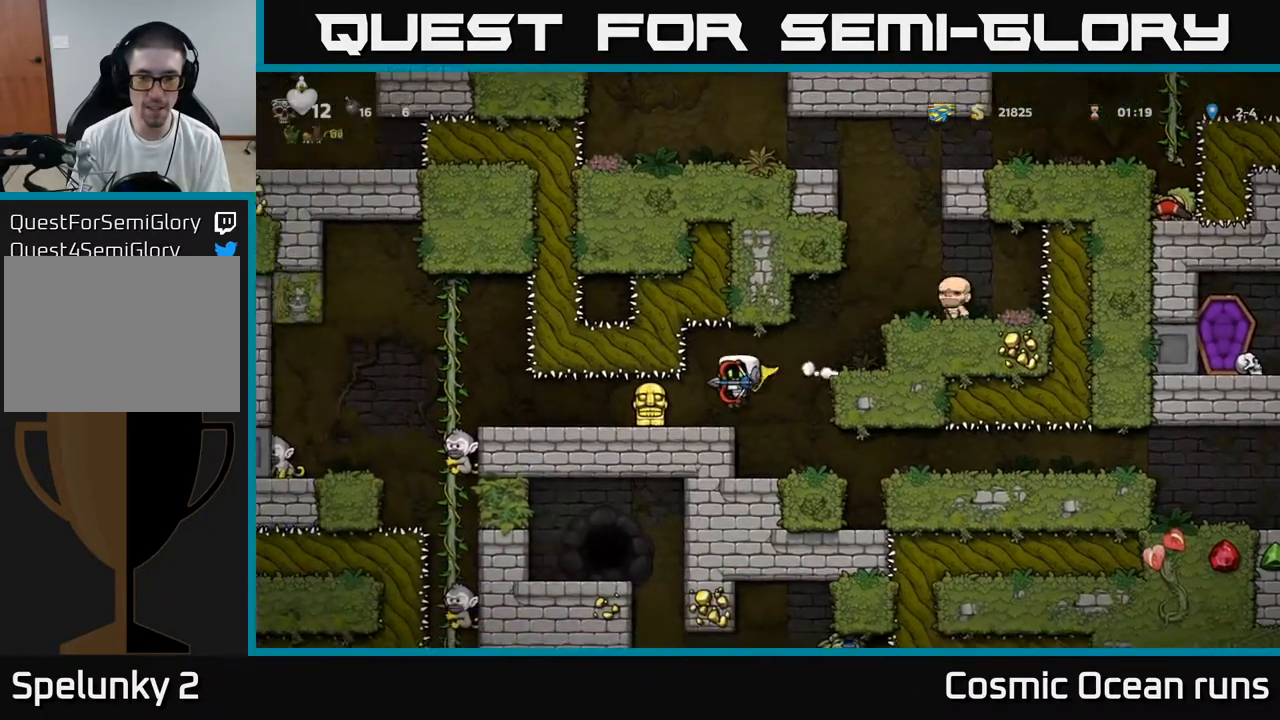
{"buttons": [], "left_stick": "center", "right_stick": "center", "events": [[150, "DPAD_LEFT", "down"], [400, "DPAD_LEFT", "up"]]}
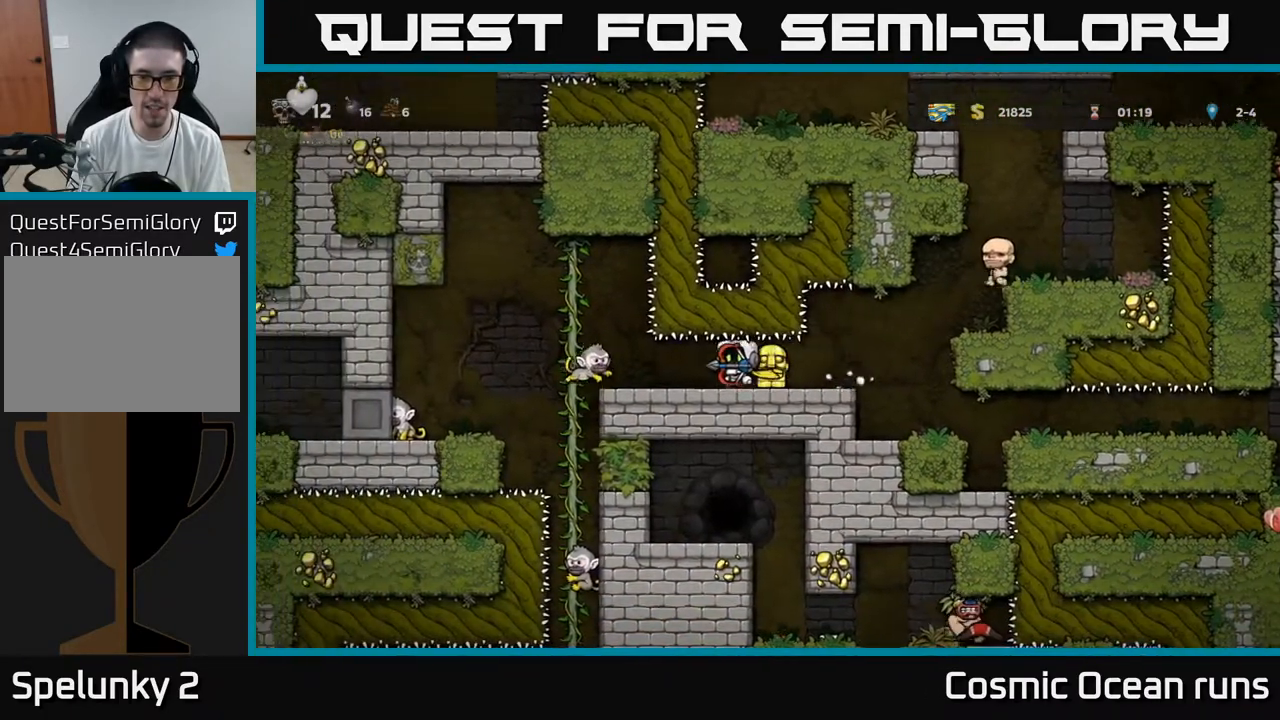
{"buttons": [], "left_stick": "center", "right_stick": "center", "events": [[233, "DPAD_RIGHT", "down"], [333, "DPAD_RIGHT", "up"]]}
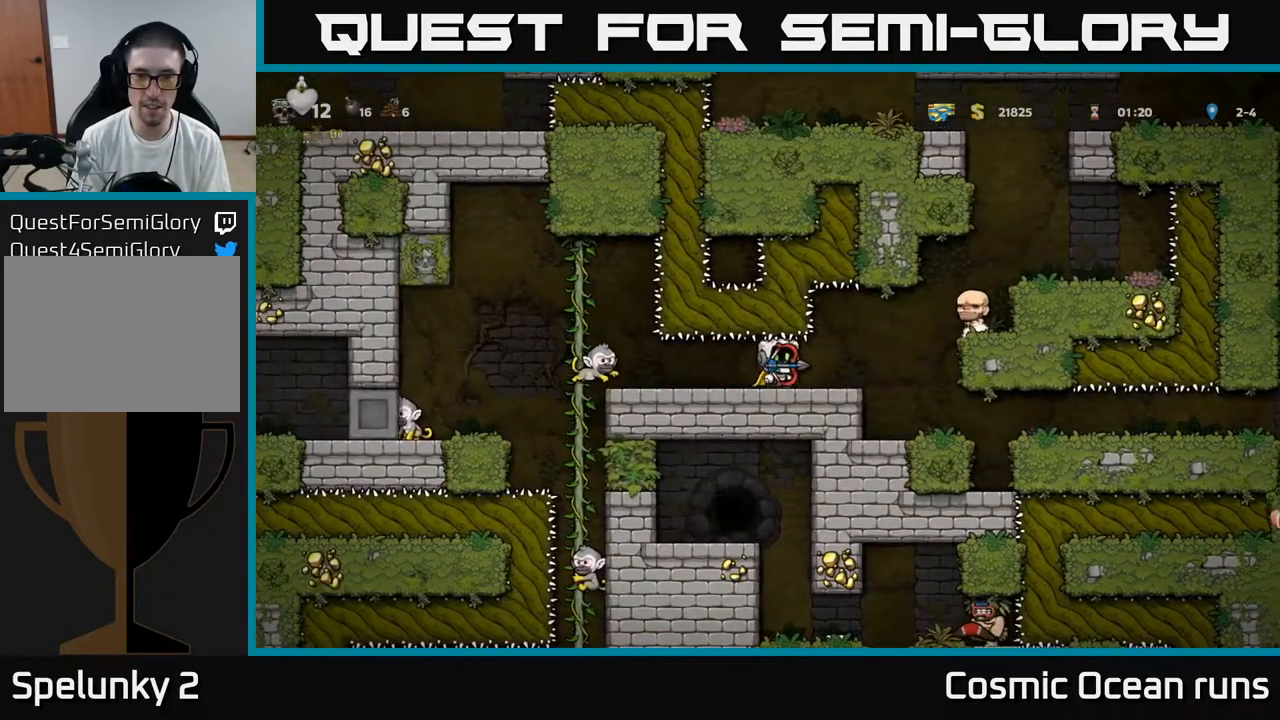
{"buttons": [], "left_stick": "center", "right_stick": "center", "events": [[17, "DPAD_LEFT", "down"], [250, "DPAD_LEFT", "up"]]}
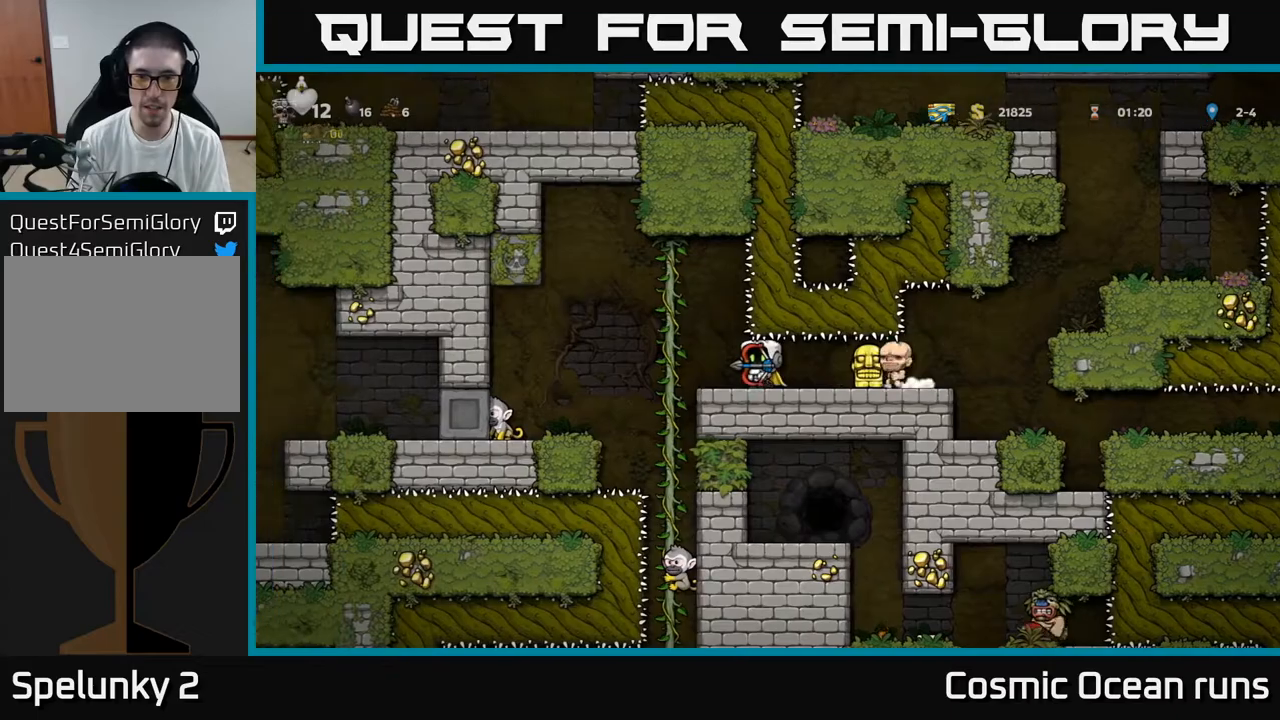
{"buttons": ["DPAD_RIGHT"], "left_stick": "center", "right_stick": "center", "events": [[400, "DPAD_RIGHT", "down"]]}
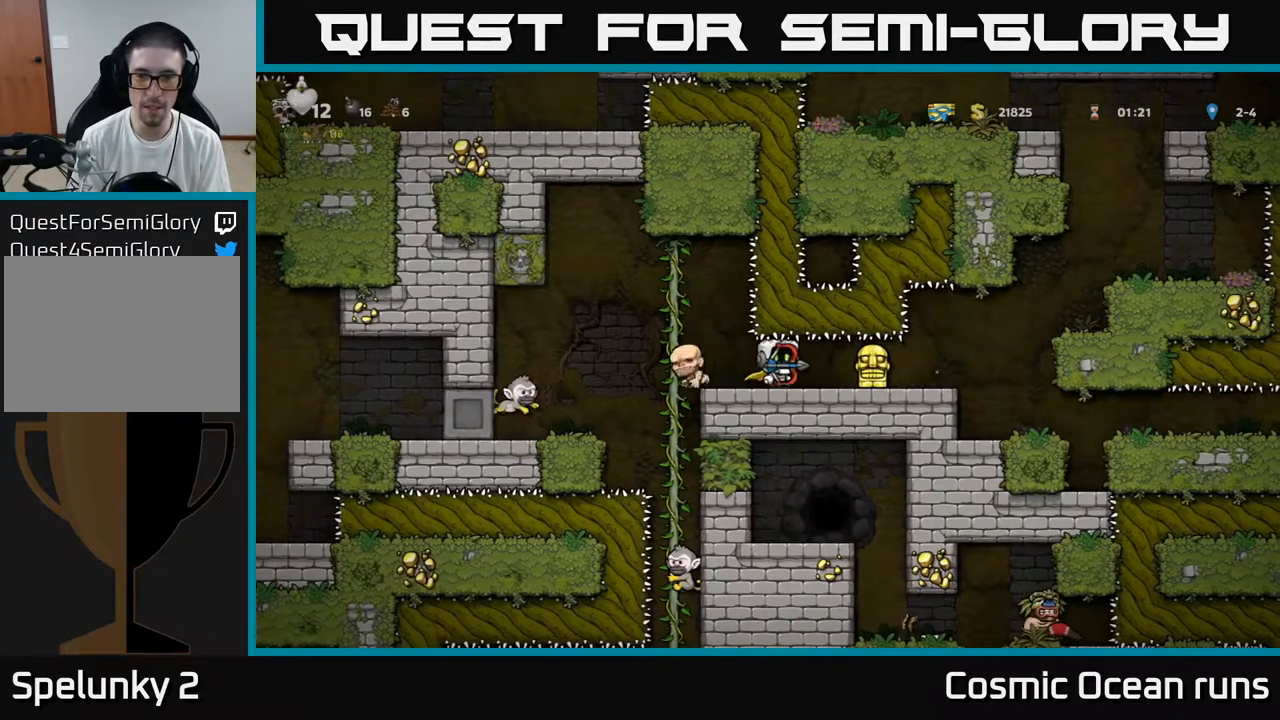
{"buttons": [], "left_stick": "center", "right_stick": "center", "events": [[200, "DPAD_RIGHT", "up"]]}
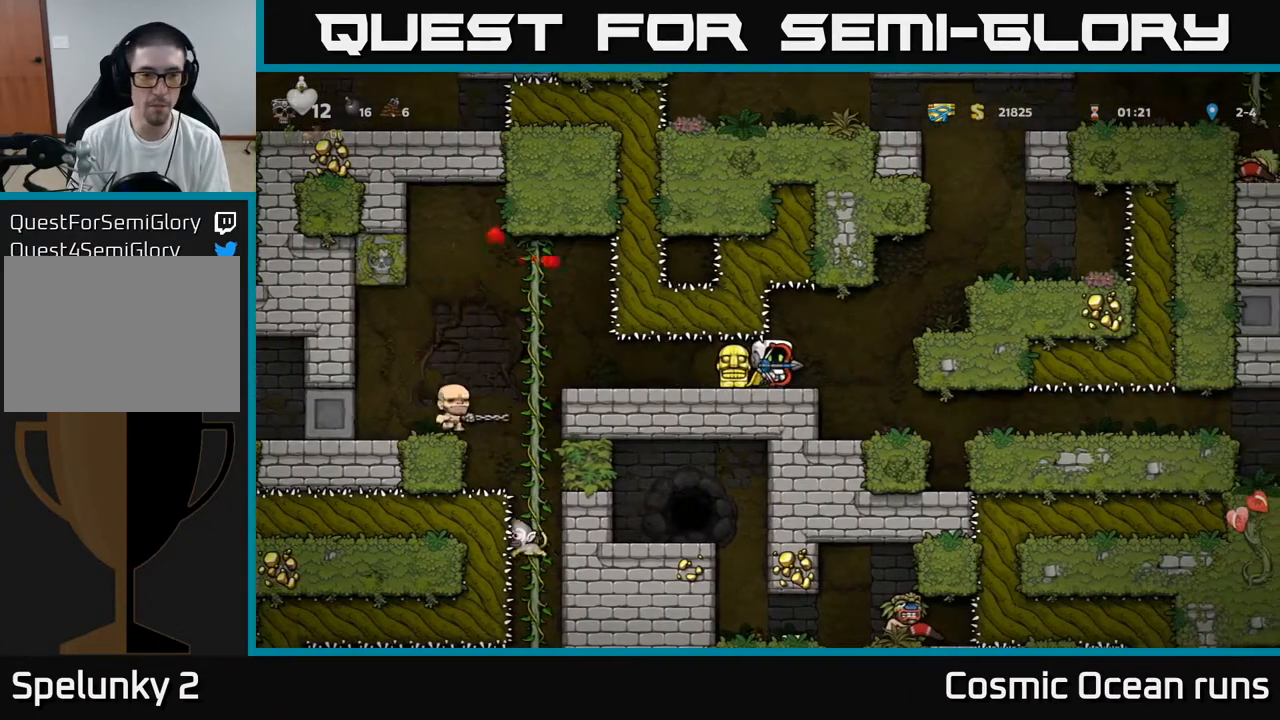
{"buttons": [], "left_stick": "center", "right_stick": "center", "events": []}
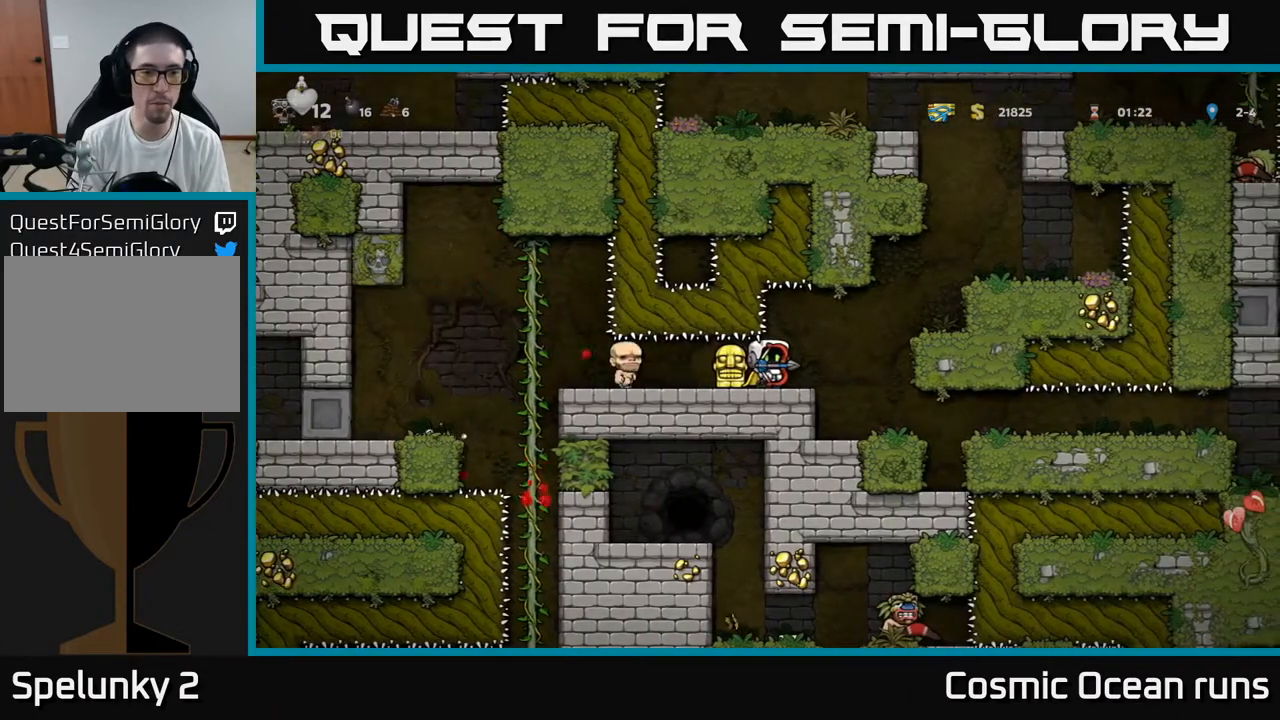
{"buttons": [], "left_stick": "center", "right_stick": "center", "events": []}
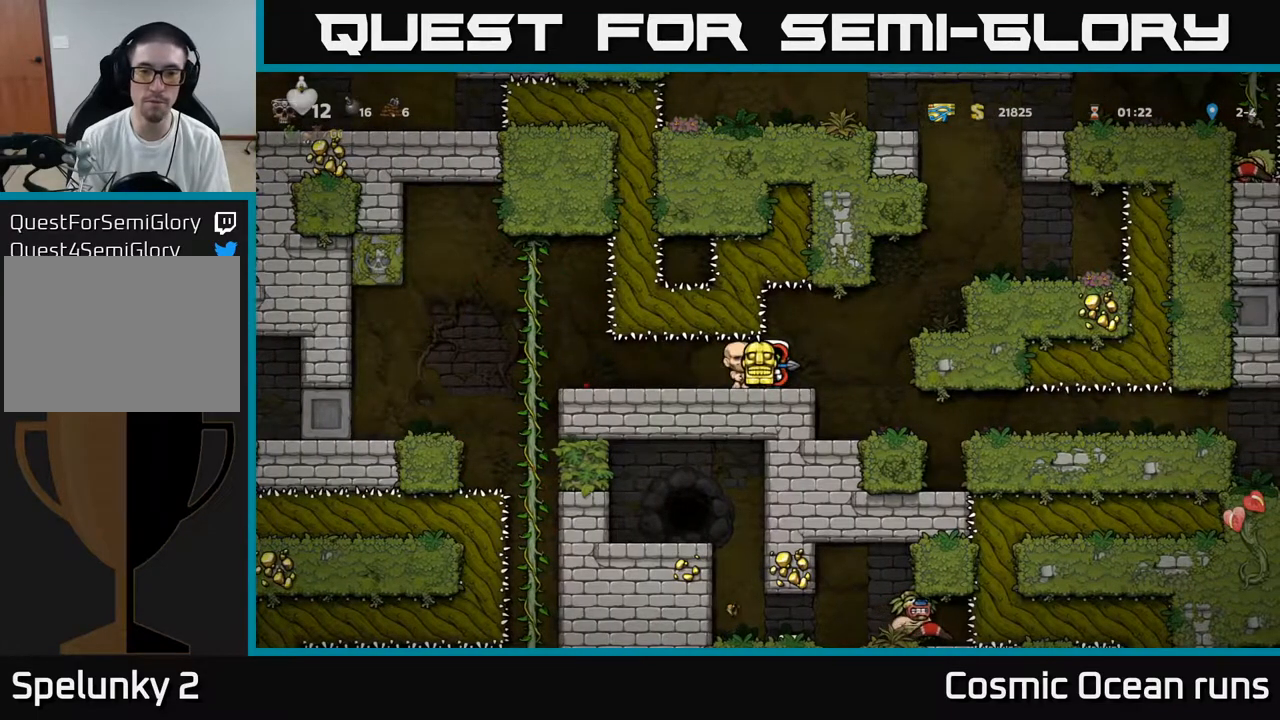
{"buttons": ["DPAD_LEFT"], "left_stick": "center", "right_stick": "center", "events": [[150, "DPAD_LEFT", "down"]]}
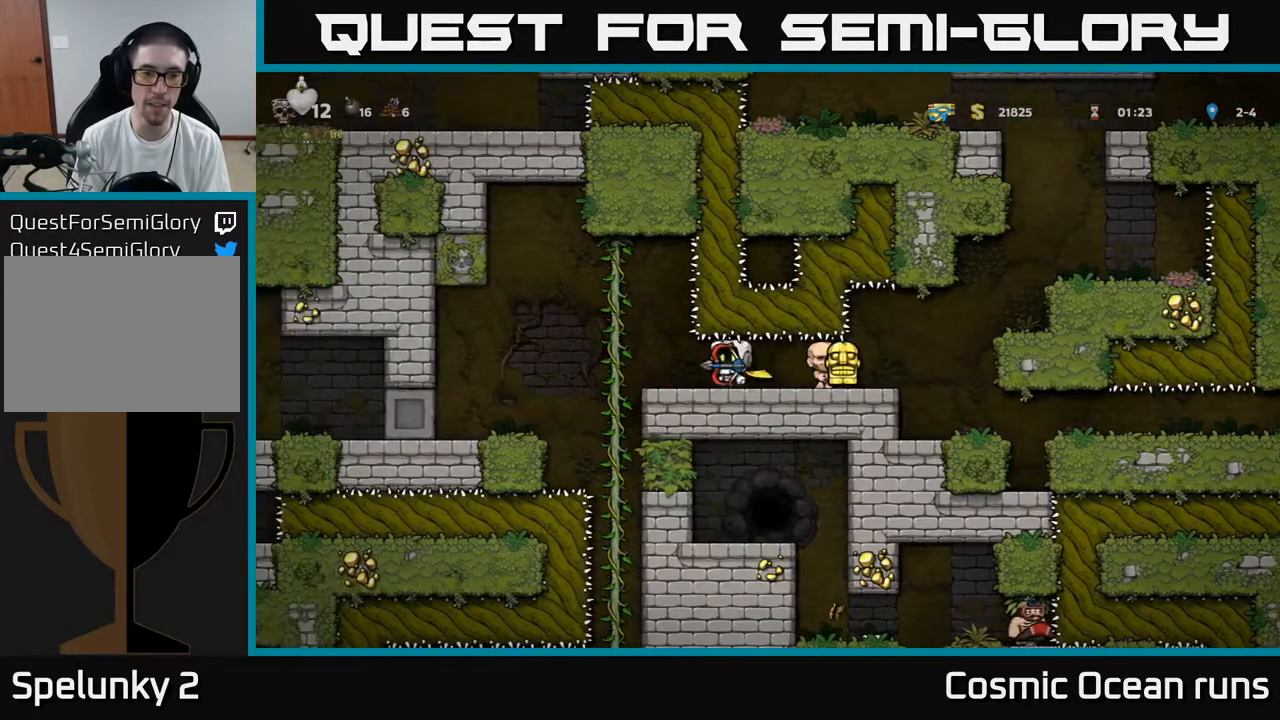
{"buttons": ["DPAD_DOWN"], "left_stick": "center", "right_stick": "center", "events": [[183, "DPAD_UP", "down"], [217, "DPAD_LEFT", "up"], [300, "DPAD_UP", "up"], [333, "DPAD_DOWN", "down"]]}
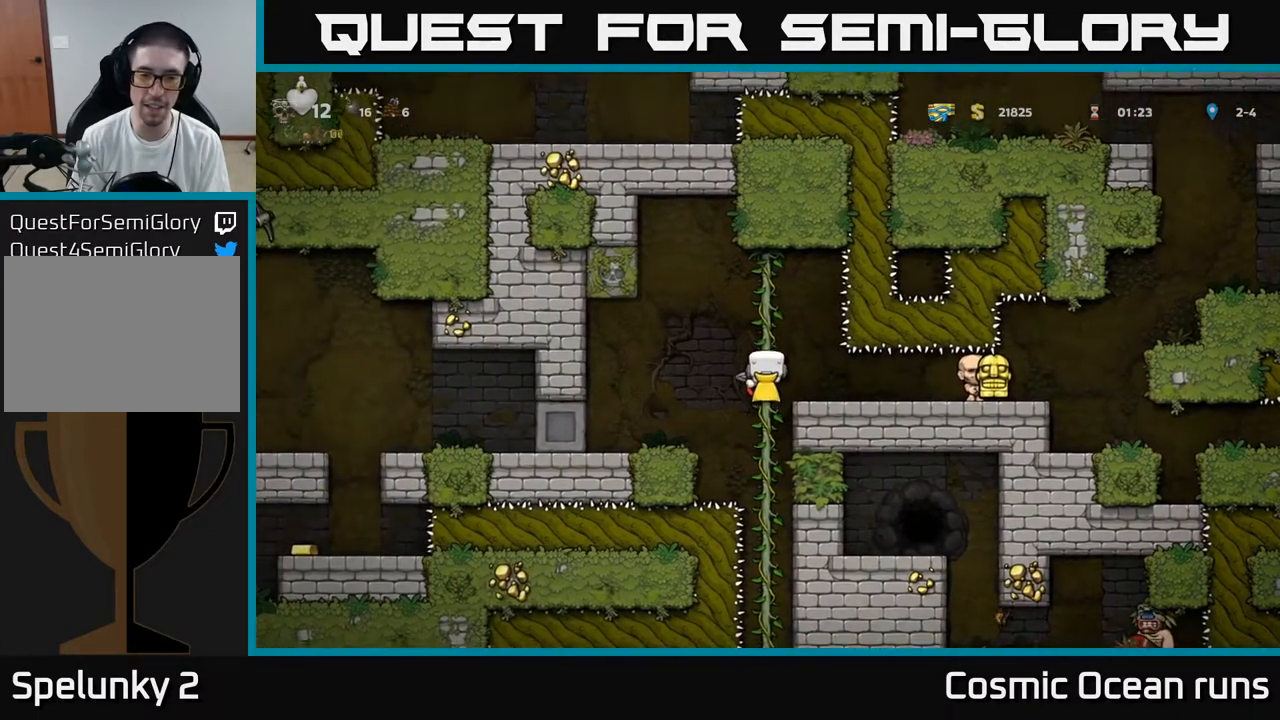
{"buttons": [], "left_stick": "center", "right_stick": "center", "events": [[83, "DPAD_DOWN", "up"], [167, "DPAD_UP", "down"], [283, "DPAD_UP", "up"]]}
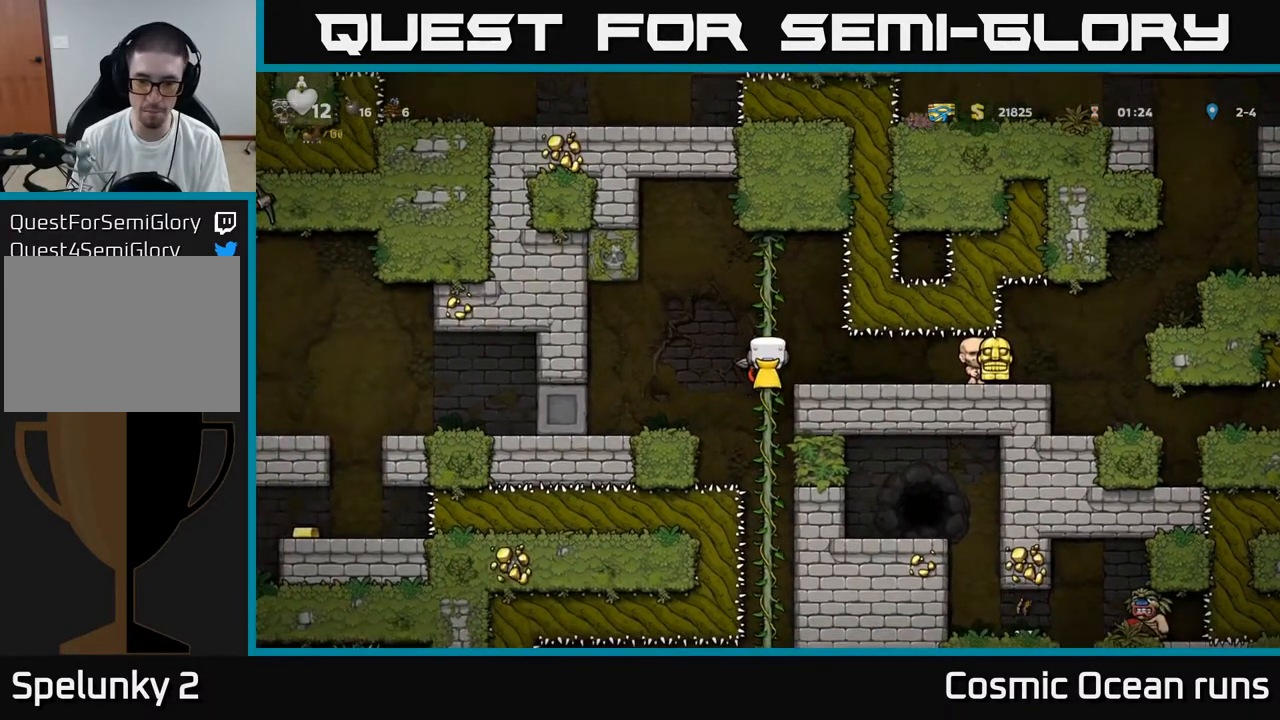
{"buttons": ["DPAD_UP"], "left_stick": "center", "right_stick": "center", "events": [[17, "DPAD_DOWN", "down"], [117, "A", "down"], [217, "A", "up"], [217, "DPAD_DOWN", "up"], [433, "DPAD_UP", "down"]]}
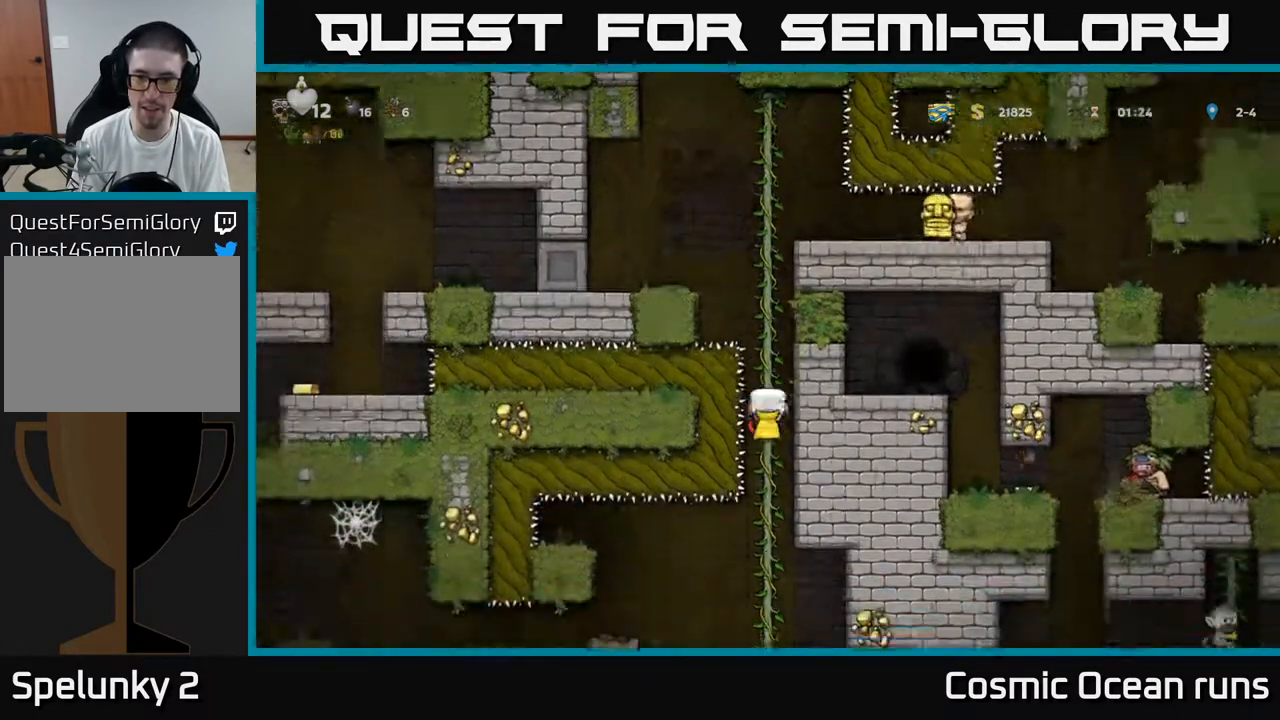
{"buttons": ["DPAD_DOWN"], "left_stick": "center", "right_stick": "center", "events": [[83, "DPAD_UP", "up"], [283, "DPAD_DOWN", "down"]]}
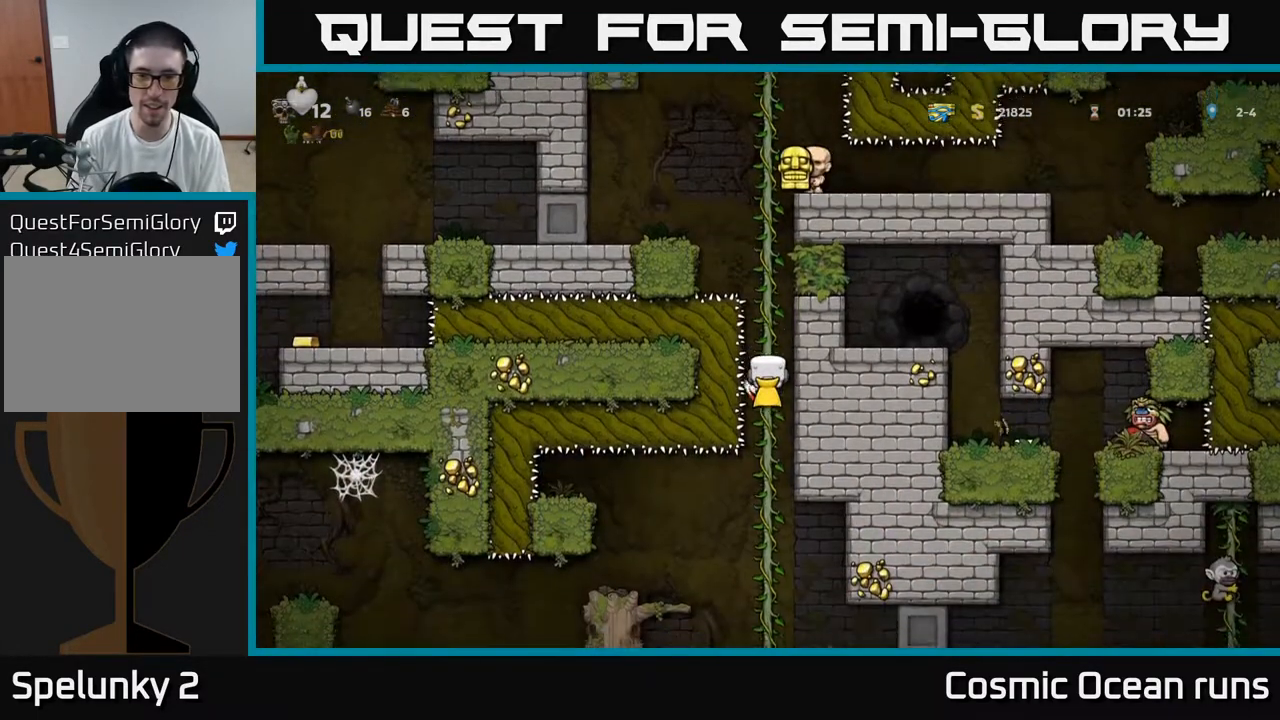
{"buttons": [], "left_stick": "center", "right_stick": "center", "events": [[367, "DPAD_DOWN", "up"]]}
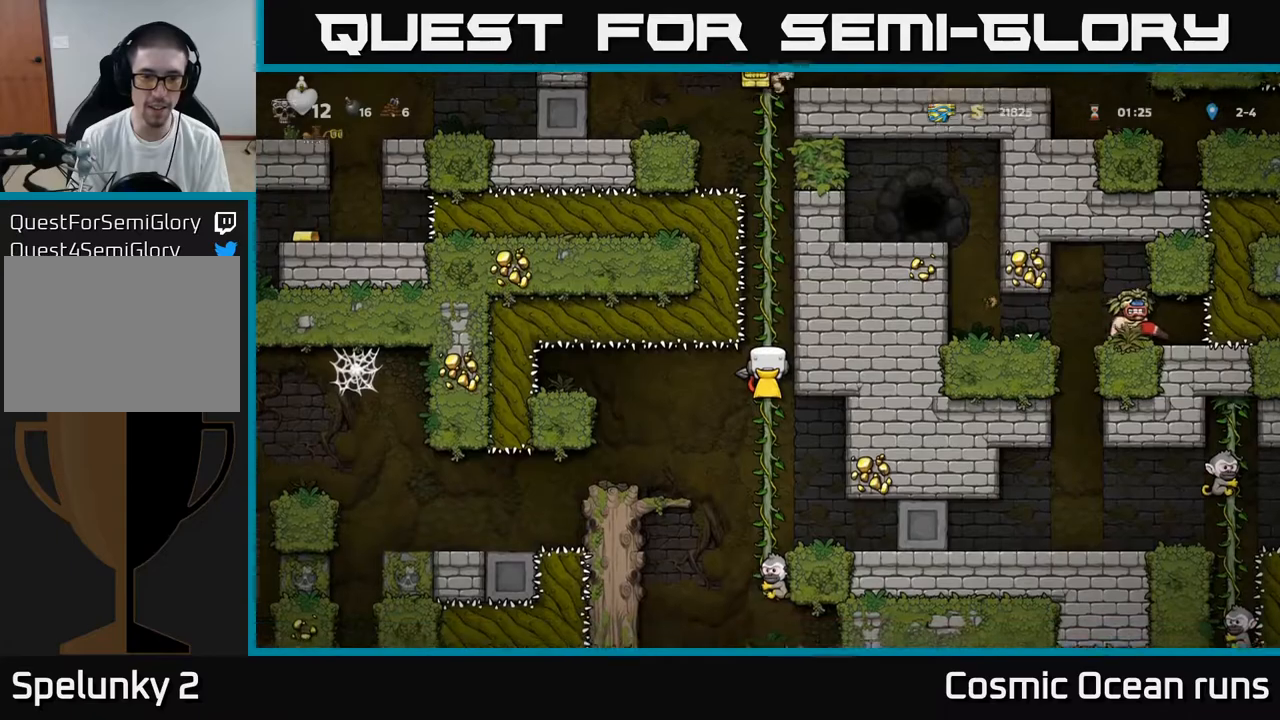
{"buttons": [], "left_stick": "center", "right_stick": "center", "events": []}
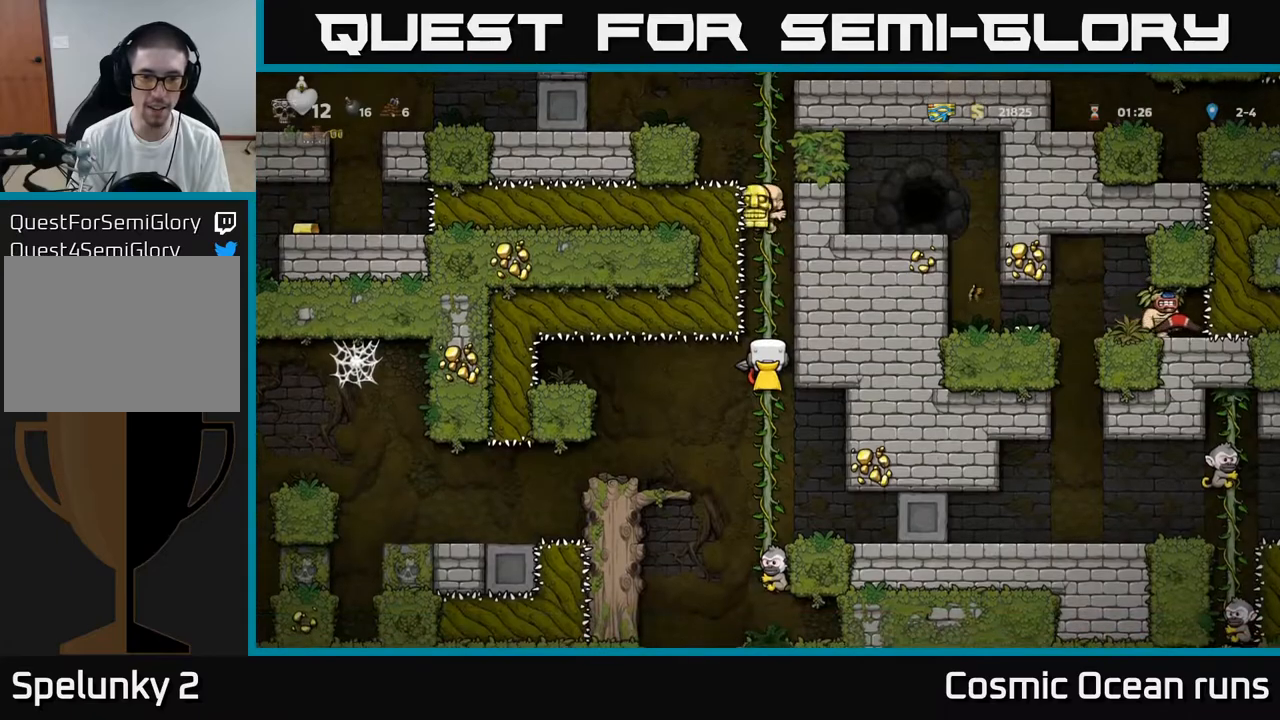
{"buttons": [], "left_stick": "center", "right_stick": "center", "events": [[117, "DPAD_DOWN", "down"], [383, "DPAD_DOWN", "up"]]}
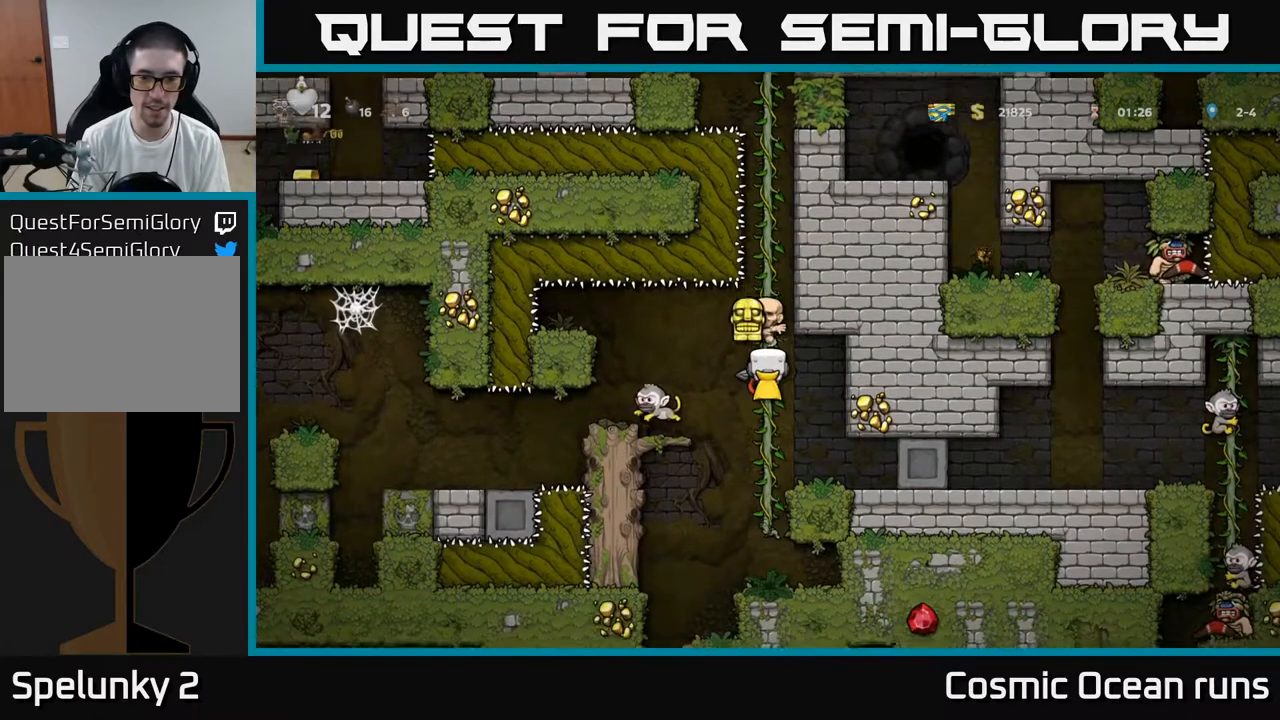
{"buttons": ["DPAD_LEFT"], "left_stick": "center", "right_stick": "center", "events": [[317, "DPAD_LEFT", "down"], [333, "A", "down"], [383, "A", "up"]]}
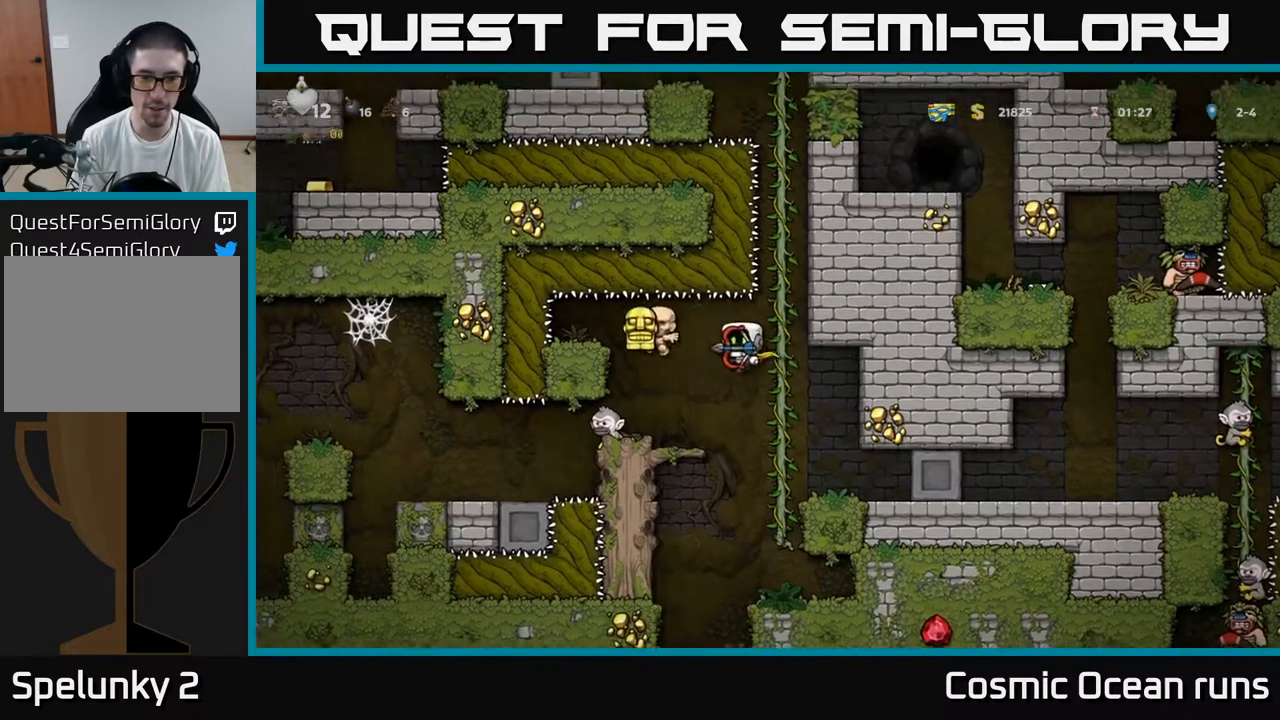
{"buttons": [], "left_stick": "center", "right_stick": "center", "events": [[267, "DPAD_LEFT", "up"]]}
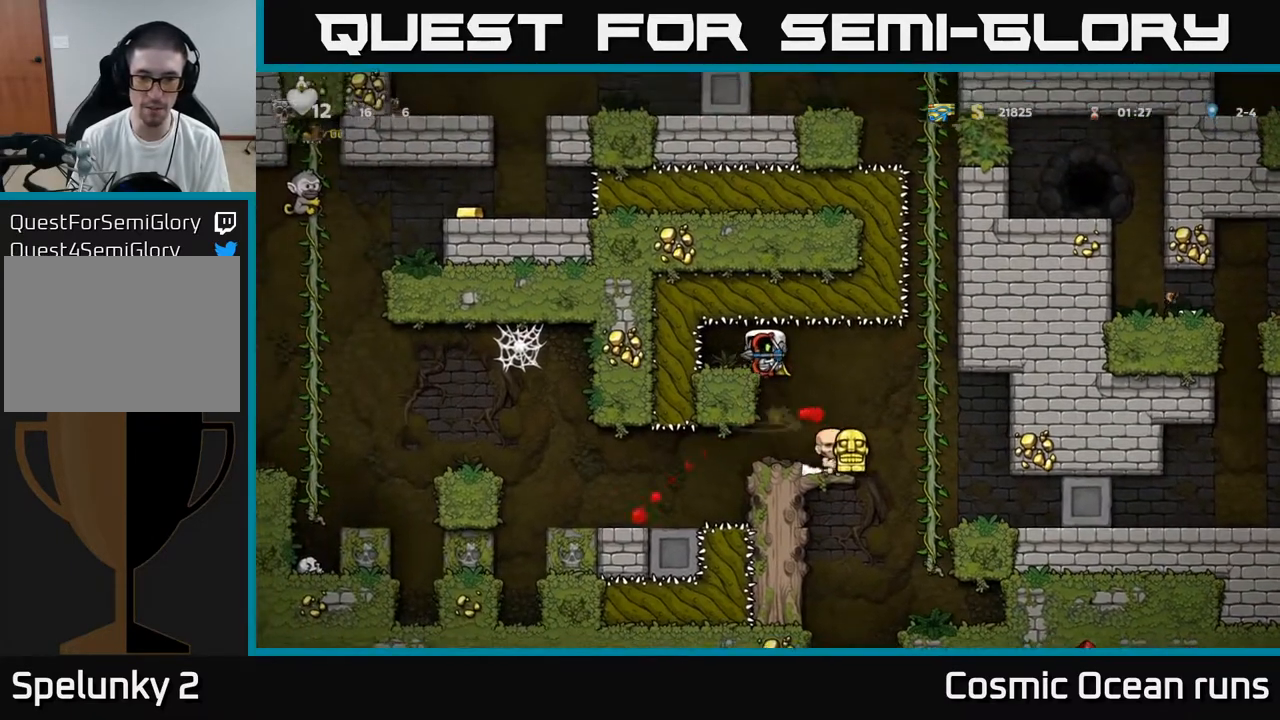
{"buttons": [], "left_stick": "center", "right_stick": "center", "events": [[367, "DPAD_RIGHT", "down"], [417, "DPAD_RIGHT", "up"]]}
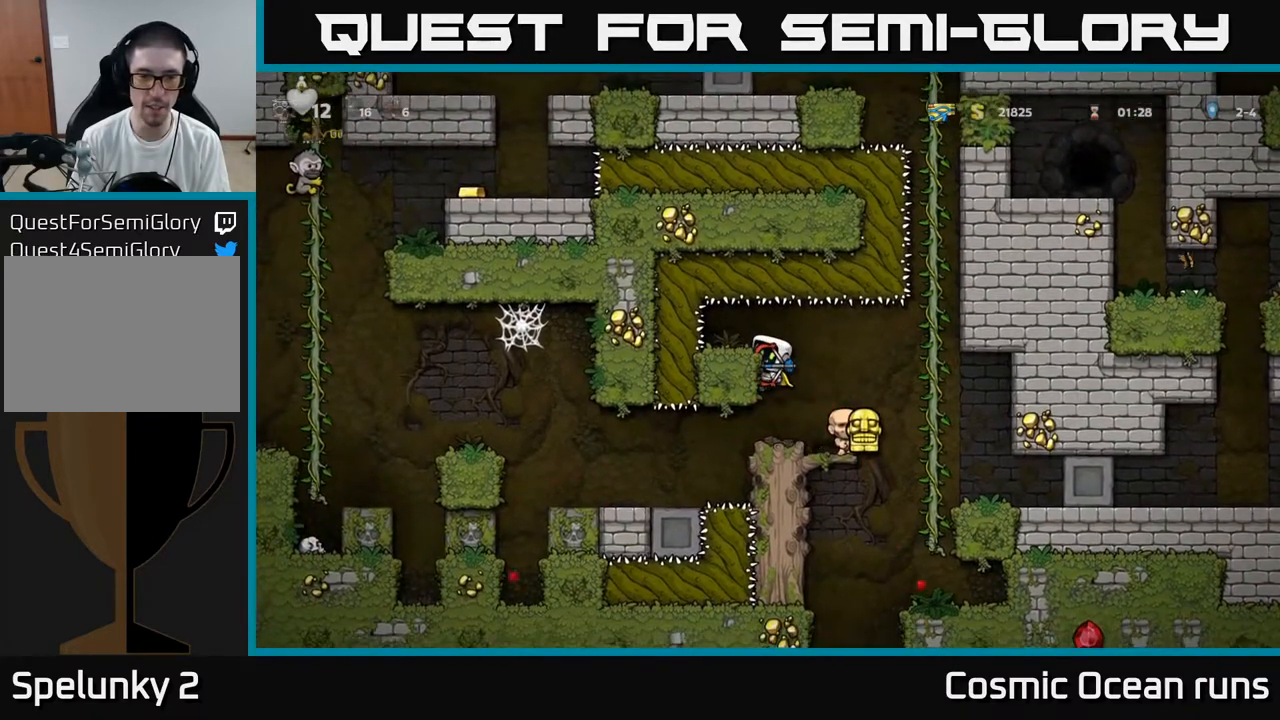
{"buttons": [], "left_stick": "center", "right_stick": "center", "events": [[100, "DPAD_DOWN", "down"], [150, "A", "down"], [250, "A", "up"], [267, "DPAD_DOWN", "up"]]}
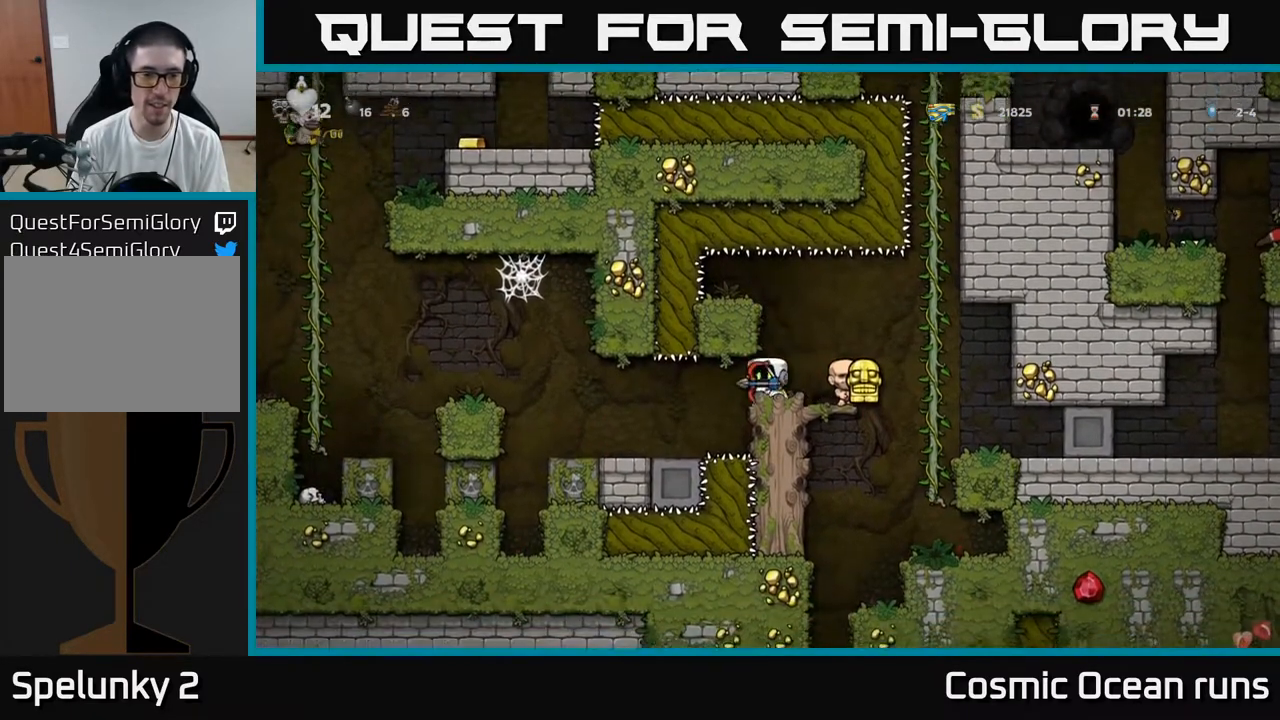
{"buttons": ["DPAD_LEFT"], "left_stick": "center", "right_stick": "center", "events": [[17, "DPAD_LEFT", "down"], [233, "DPAD_LEFT", "up"], [467, "DPAD_LEFT", "down"]]}
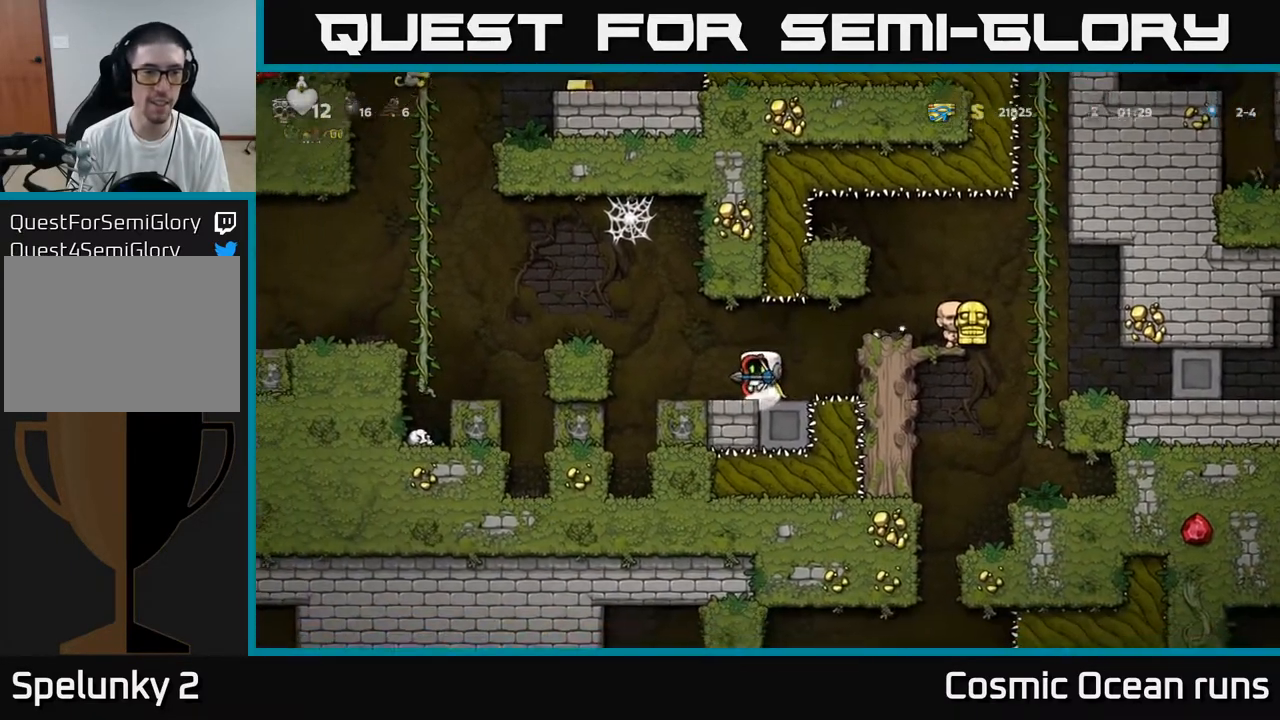
{"buttons": [], "left_stick": "center", "right_stick": "center", "events": [[50, "A", "down"], [233, "A", "up"], [283, "DPAD_LEFT", "up"]]}
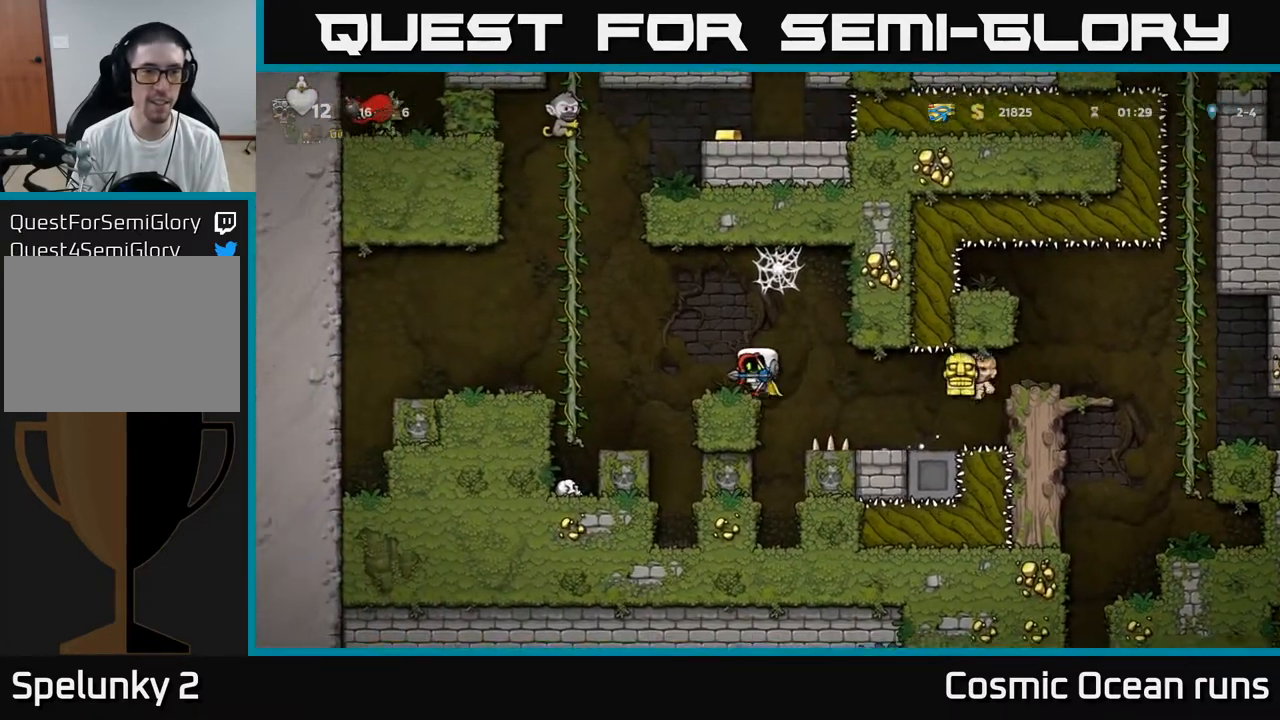
{"buttons": ["DPAD_UP"], "left_stick": "center", "right_stick": "center", "events": [[33, "DPAD_LEFT", "down"], [167, "A", "down"], [383, "A", "up"], [467, "DPAD_UP", "down"], [483, "DPAD_LEFT", "up"]]}
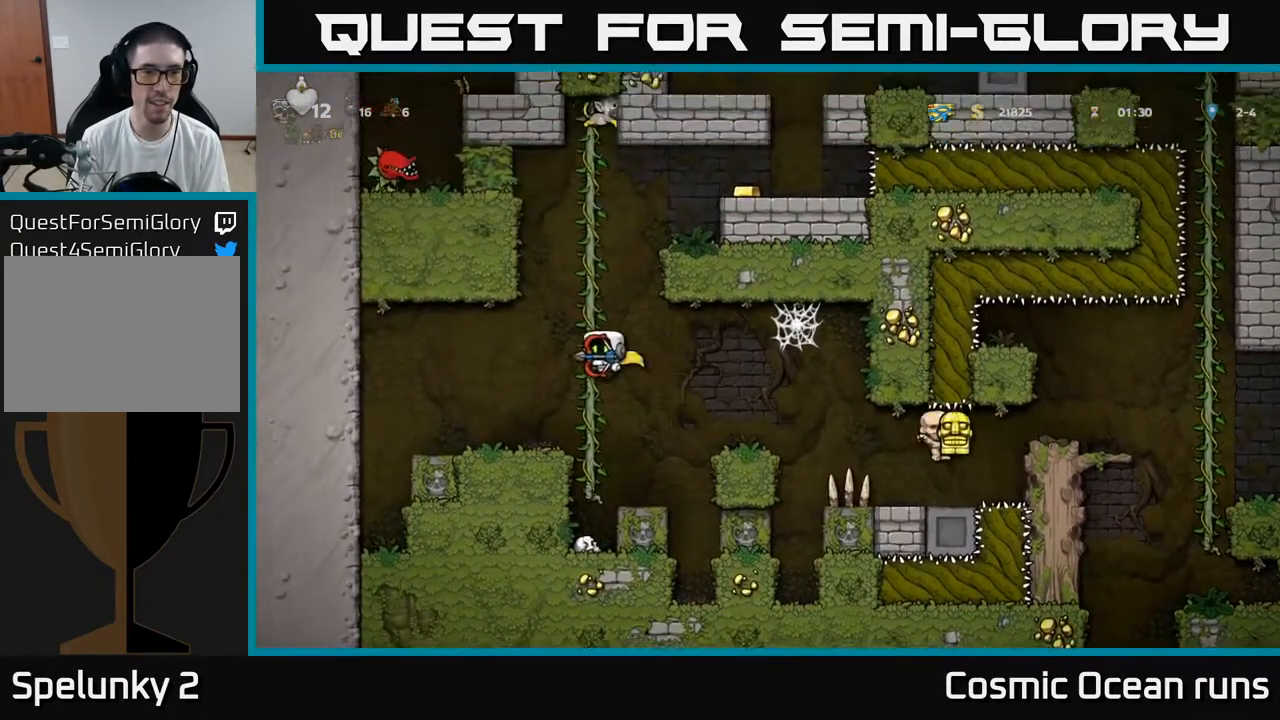
{"buttons": ["A", "DPAD_LEFT"], "left_stick": "center", "right_stick": "center", "events": [[183, "DPAD_UP", "up"], [400, "DPAD_LEFT", "down"], [467, "A", "down"]]}
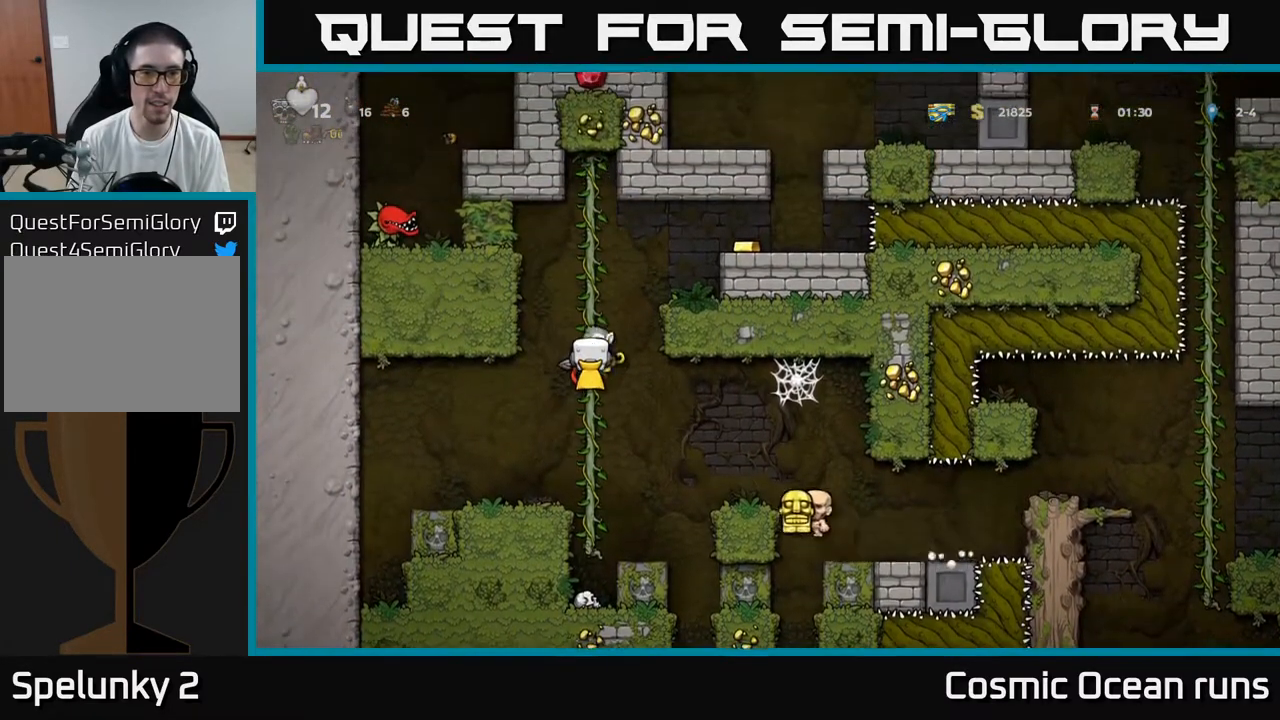
{"buttons": [], "left_stick": "center", "right_stick": "center", "events": [[117, "A", "up"], [200, "DPAD_LEFT", "up"]]}
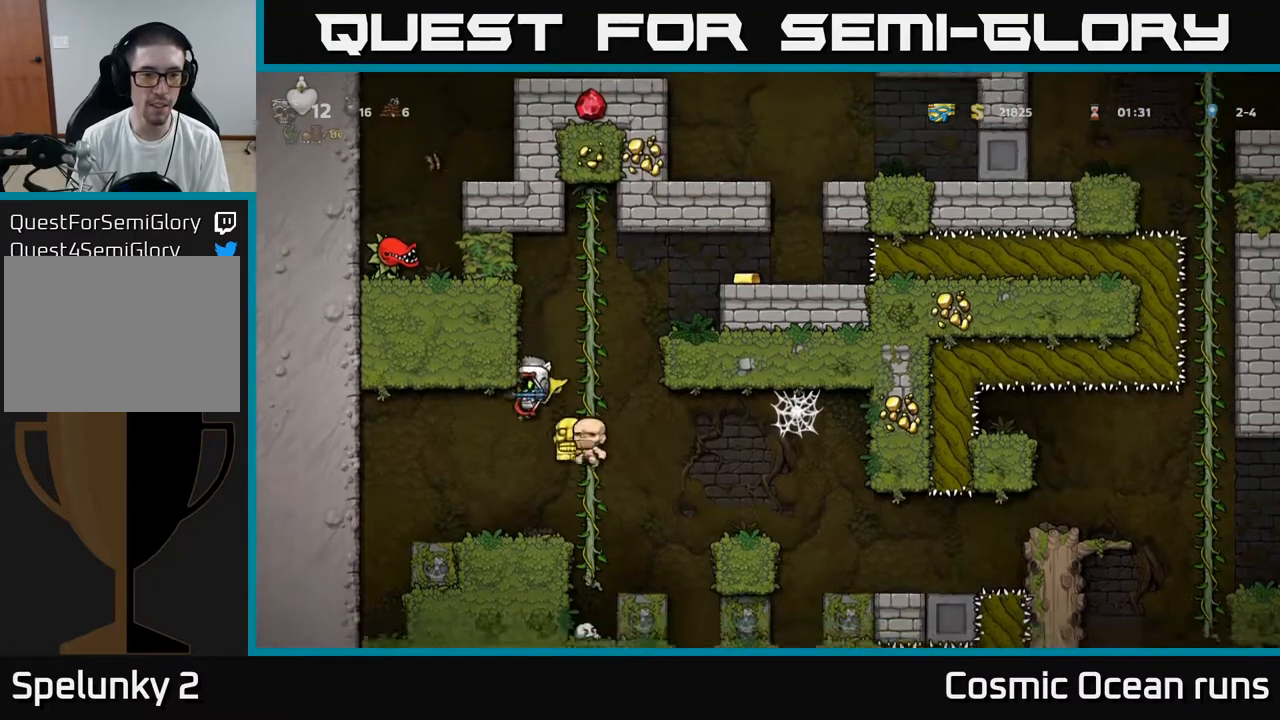
{"buttons": [], "left_stick": "center", "right_stick": "center", "events": [[83, "DPAD_LEFT", "down"], [233, "DPAD_LEFT", "up"], [367, "DPAD_RIGHT", "down"], [467, "DPAD_RIGHT", "up"]]}